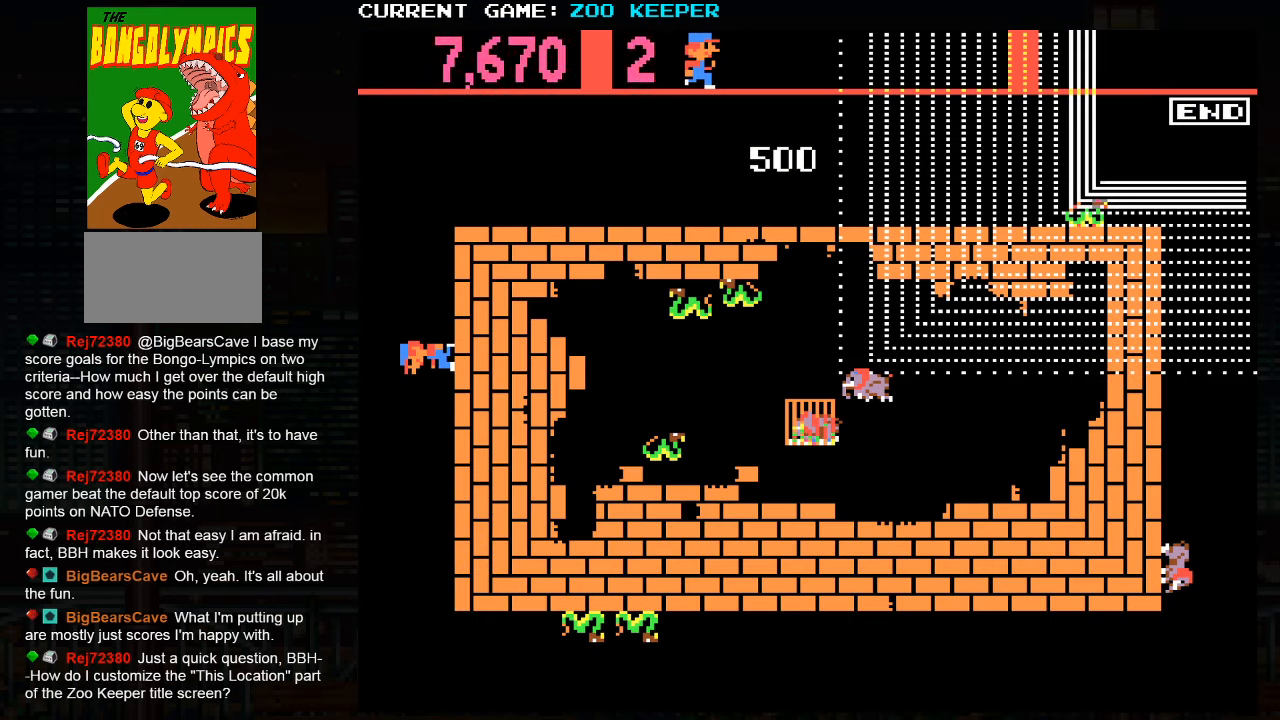
Gameplay with a controller (arcade stick); each line is a JSON object with the inputs held at the frame after it. "button_events" lists button changes between this image and that frame as [ms after this image, input, new state], when the widget could be followed in between (sticks are given only as held states). Not read: L3 R3.
{"buttons": [], "left_stick": "right", "button_events": []}
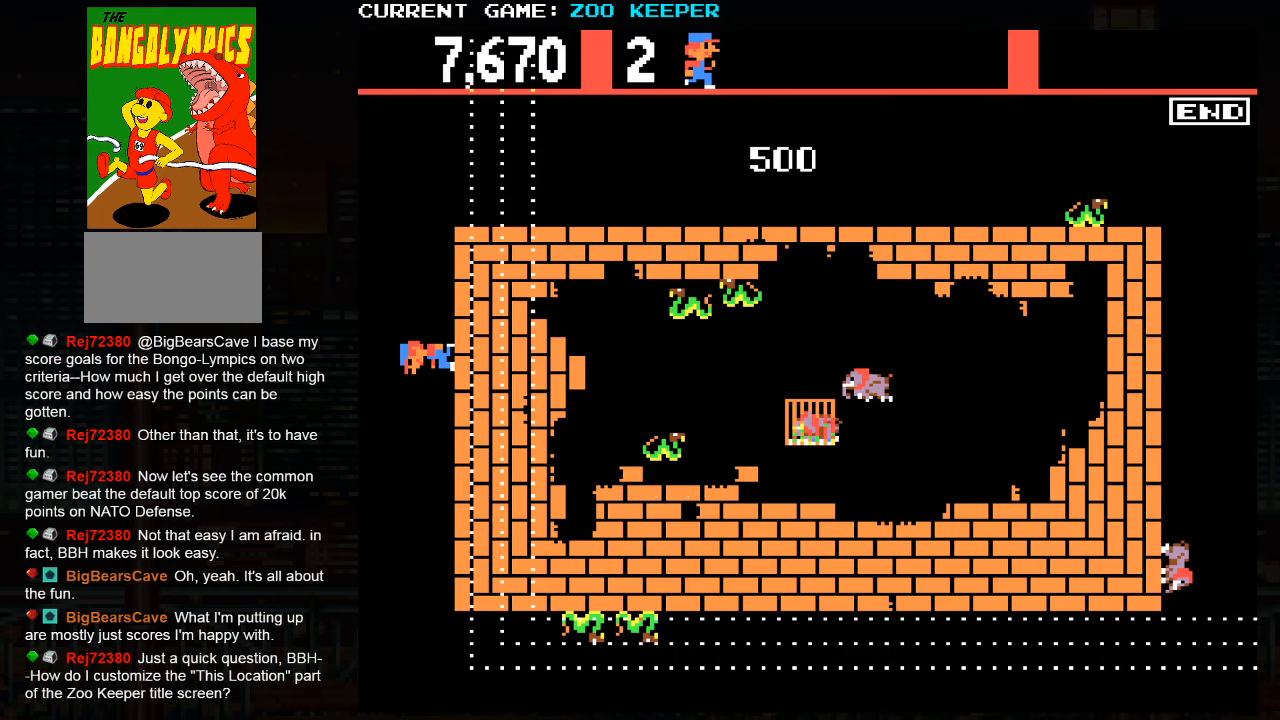
{"buttons": [], "left_stick": "right", "button_events": []}
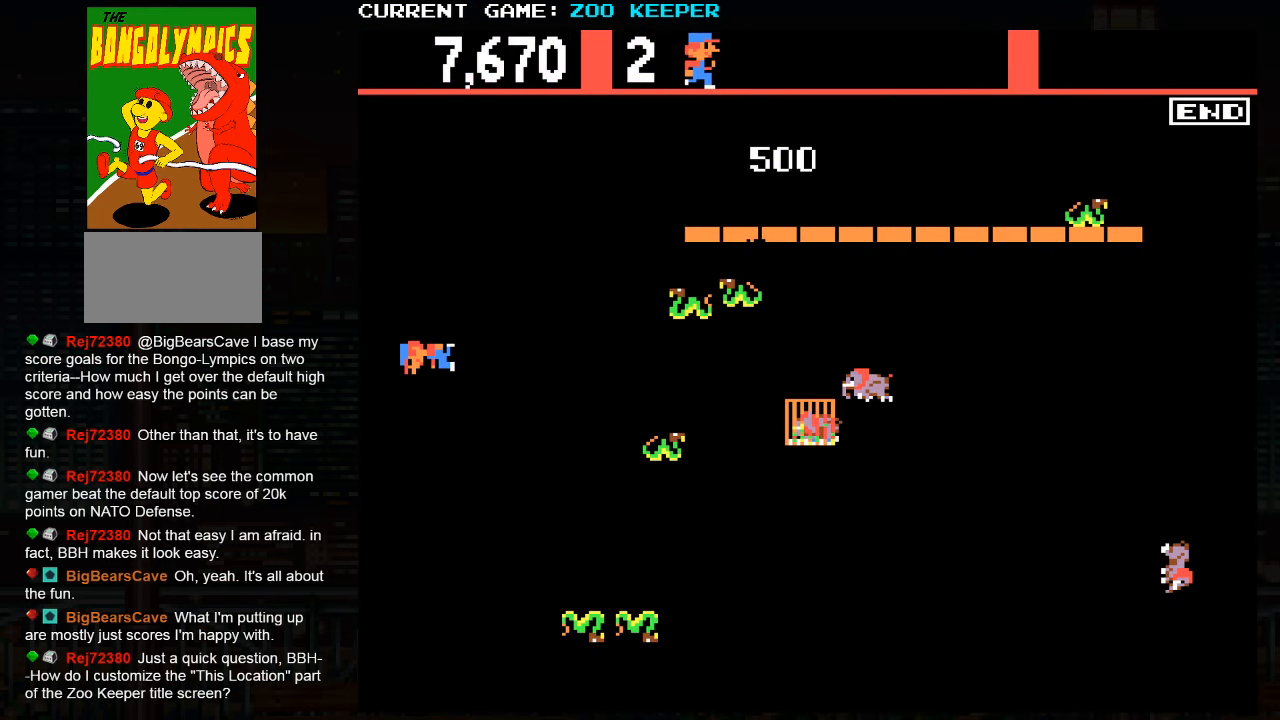
{"buttons": [], "left_stick": "right", "button_events": []}
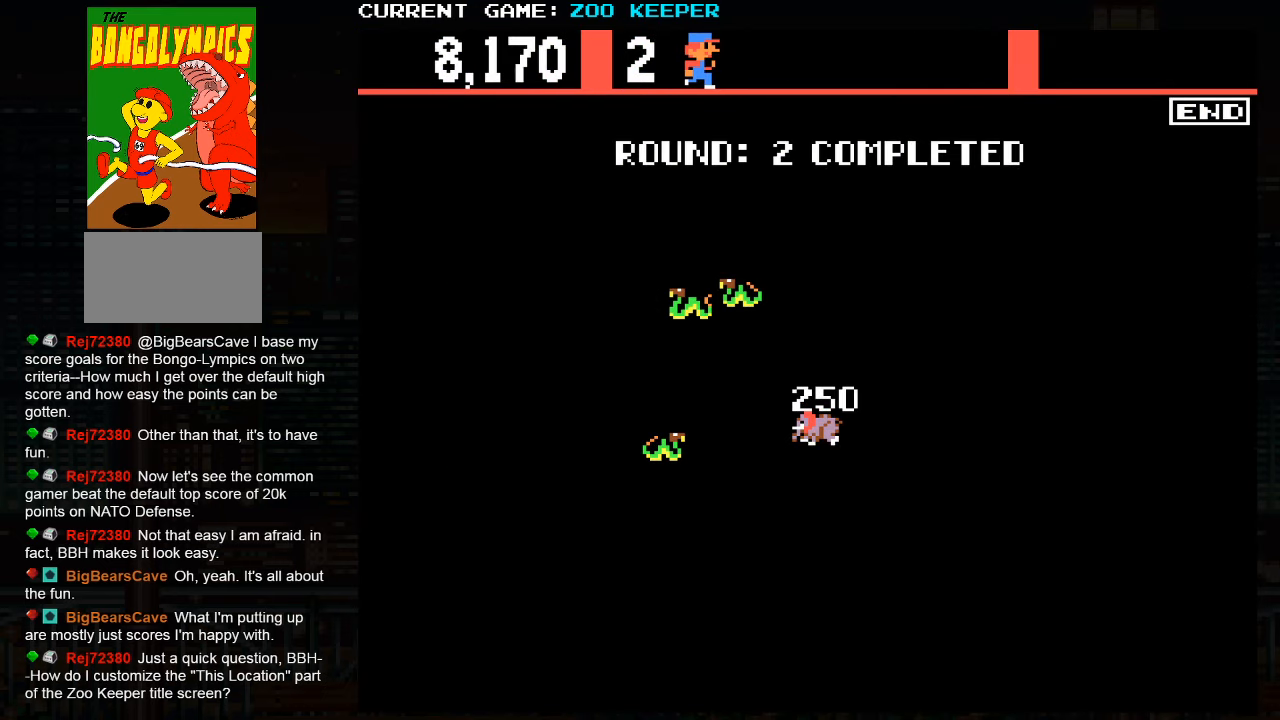
{"buttons": [], "left_stick": "center", "button_events": []}
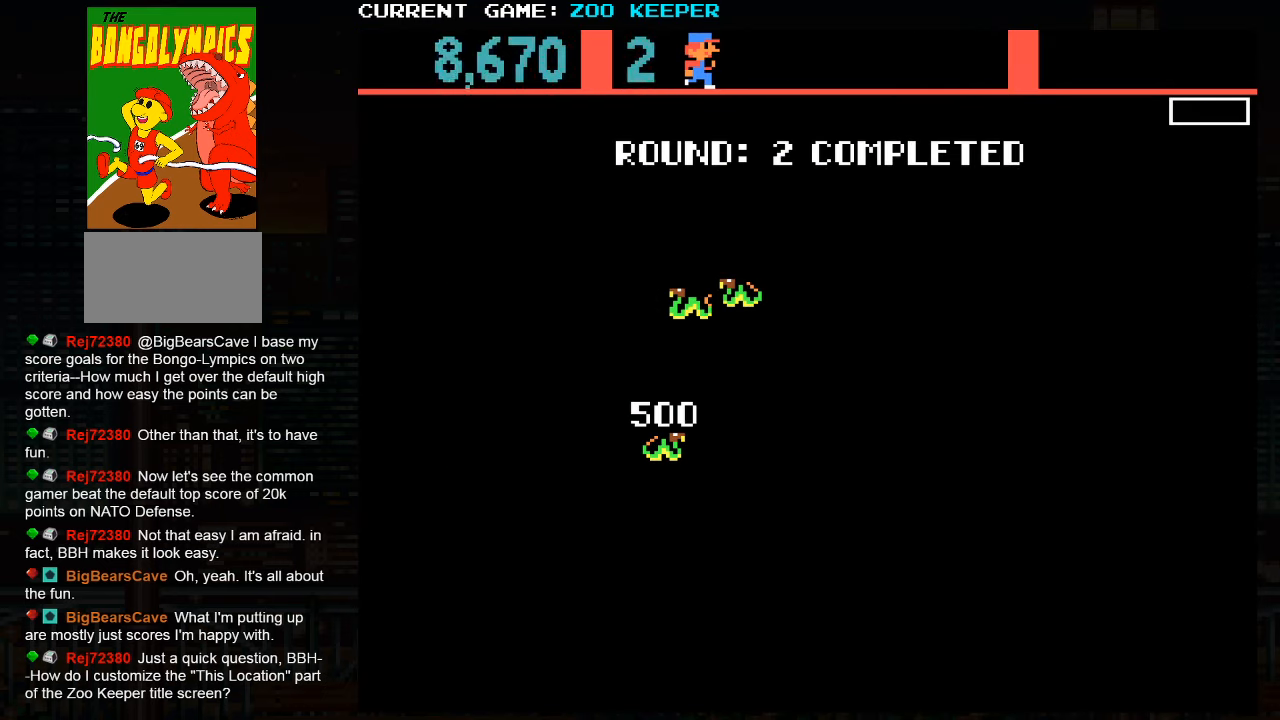
{"buttons": [], "left_stick": "center", "button_events": []}
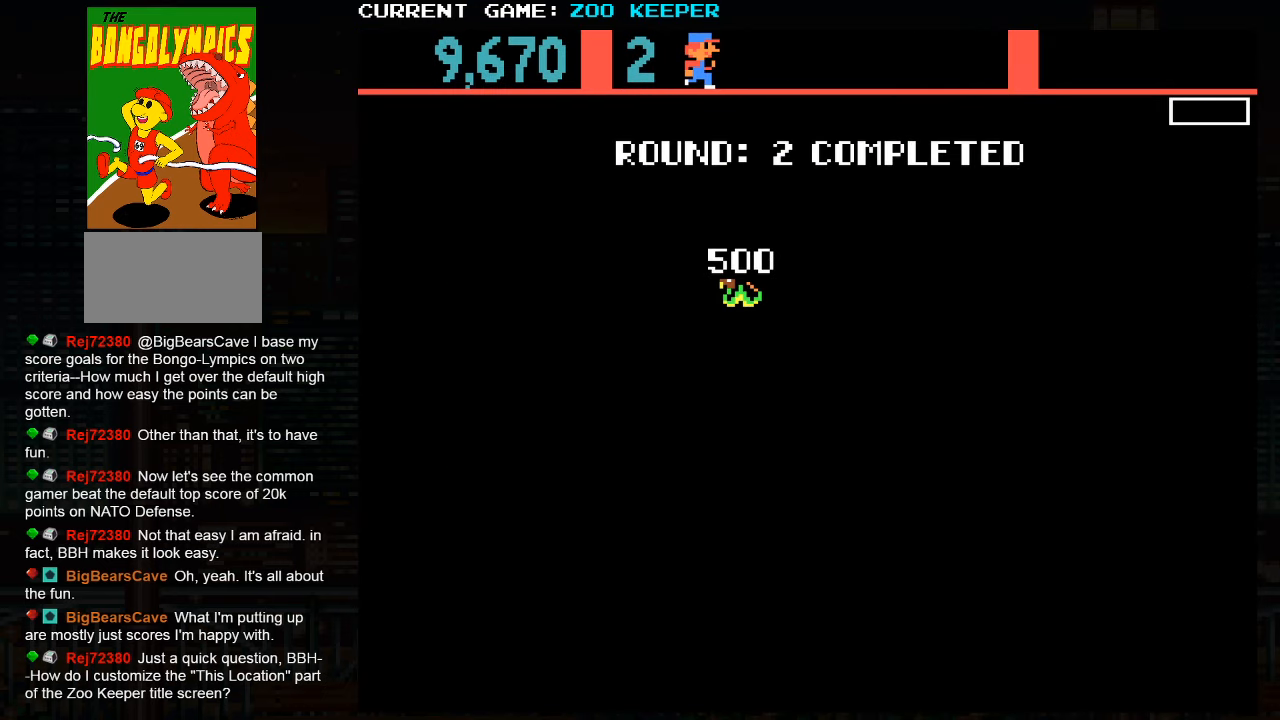
{"buttons": [], "left_stick": "center", "button_events": []}
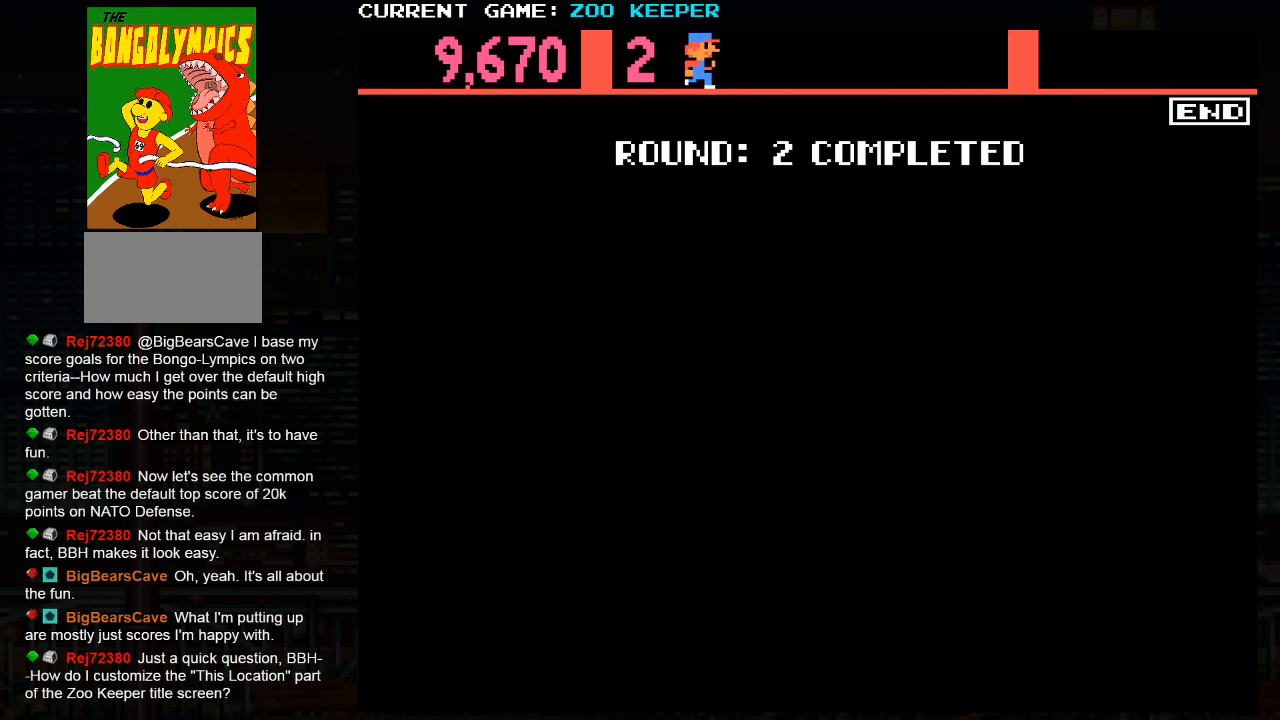
{"buttons": [], "left_stick": "right", "button_events": []}
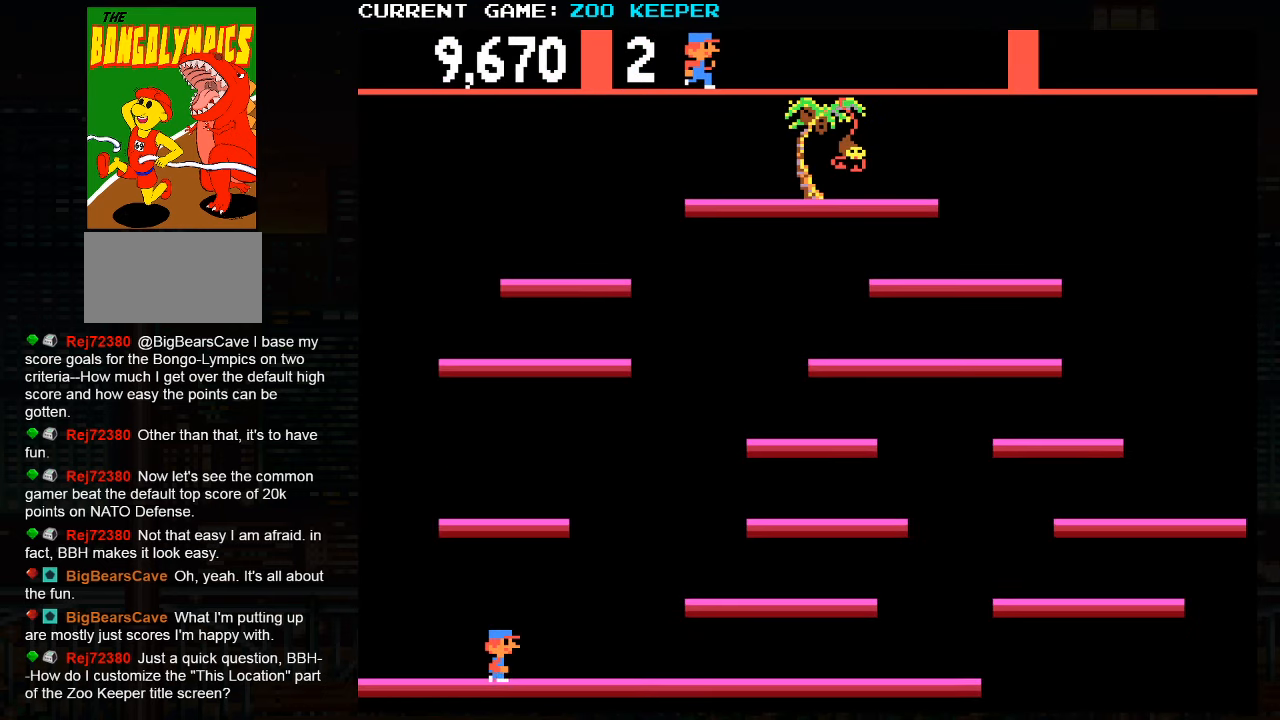
{"buttons": [], "left_stick": "right", "button_events": [[150, "SQUARE", "down"], [284, "SQUARE", "up"]]}